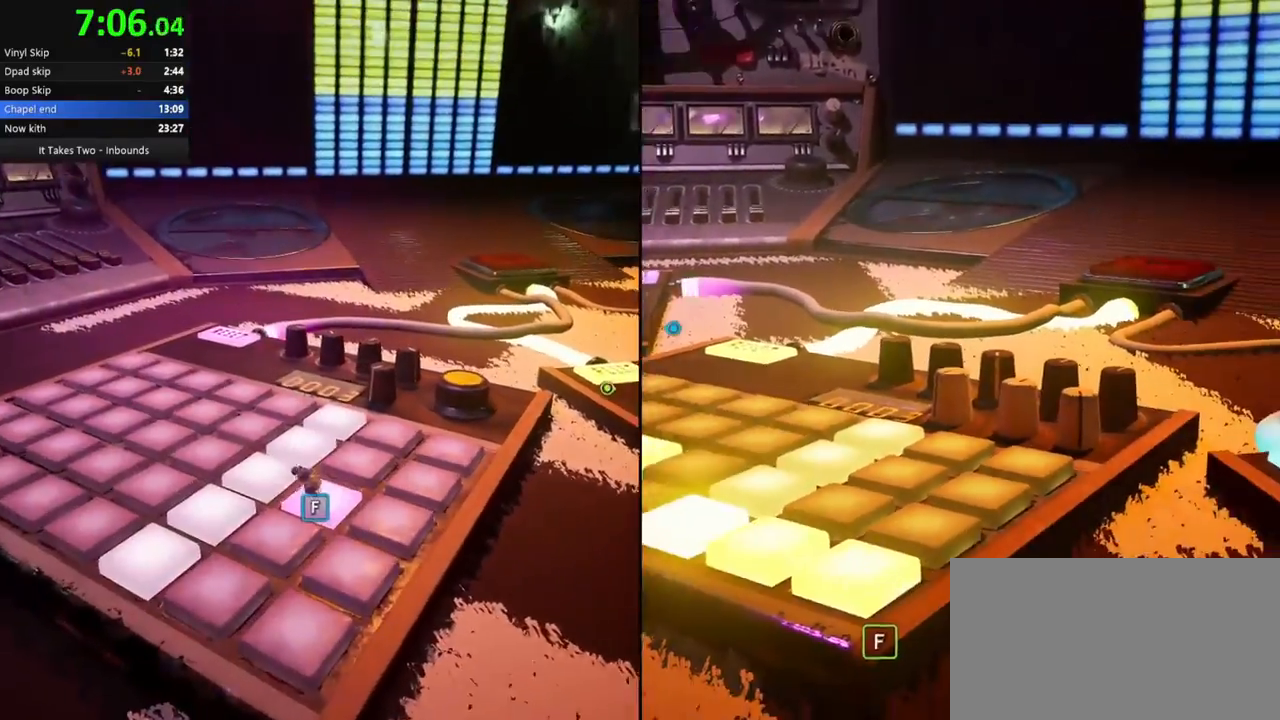
Gameplay with keyboard and mouse; each line is a JSON object with the keys and mouse buttons held at the frame after it. "events" lists presses ("down") and releases ("up") of "a", "ctrl", "d", "e", "q", "s", "shift", "space", "w", "mouse_left", "mouse_wheel", "mouse_right", "mouse_mb4" and "mouse_mb5" between this image and that frame as [ms after this image, input, new state], when the widget could be followed in between. "mouse_left", "mouse_wheel", "mouse_right", "mouse_mb4", "mouse_mb5" = the "left", "wheel", "right", "mb4", "mb5" buttons of the "mouse" list. No other keys are recorded. "wheel" means that the mouse wheel is clicked or scrolled. Mouse movement is not recorded.
{"keys": ["d", "space"], "mouse": [], "events": [[133, "mouse_right", "down"], [300, "mouse_right", "up"], [500, "space", "down"]]}
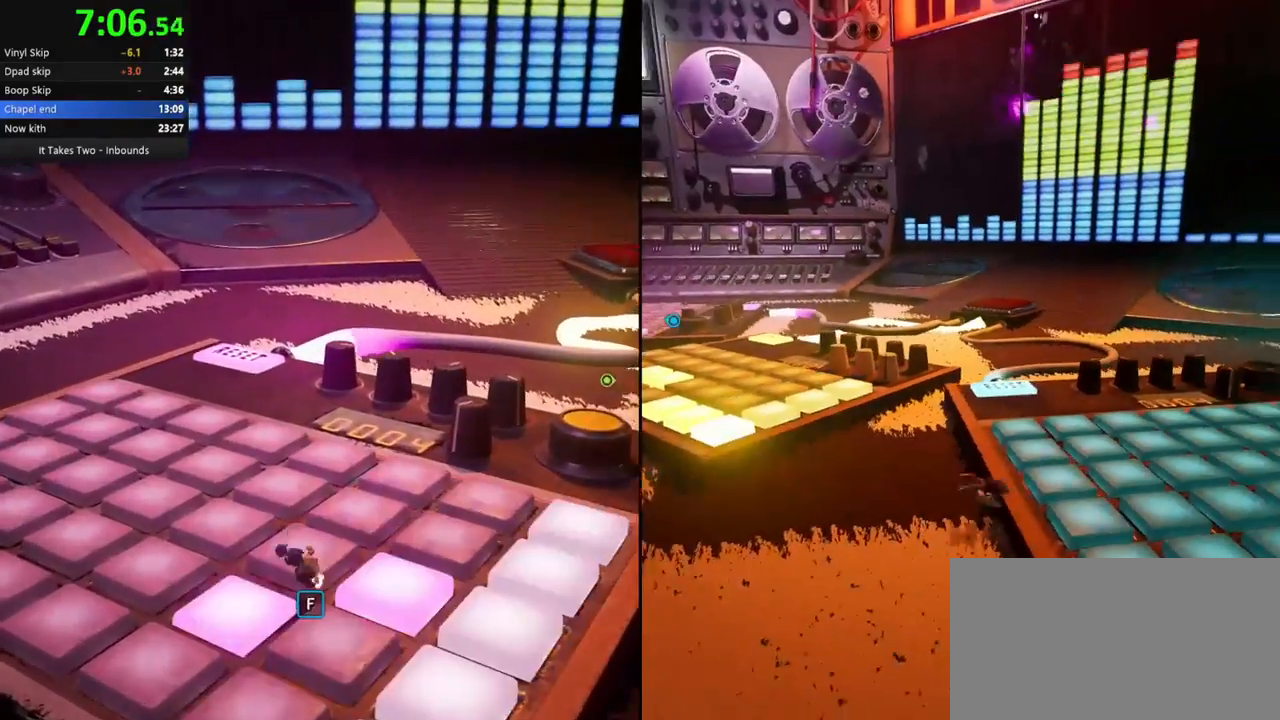
{"keys": [], "mouse": [], "events": [[183, "space", "up"], [433, "d", "up"]]}
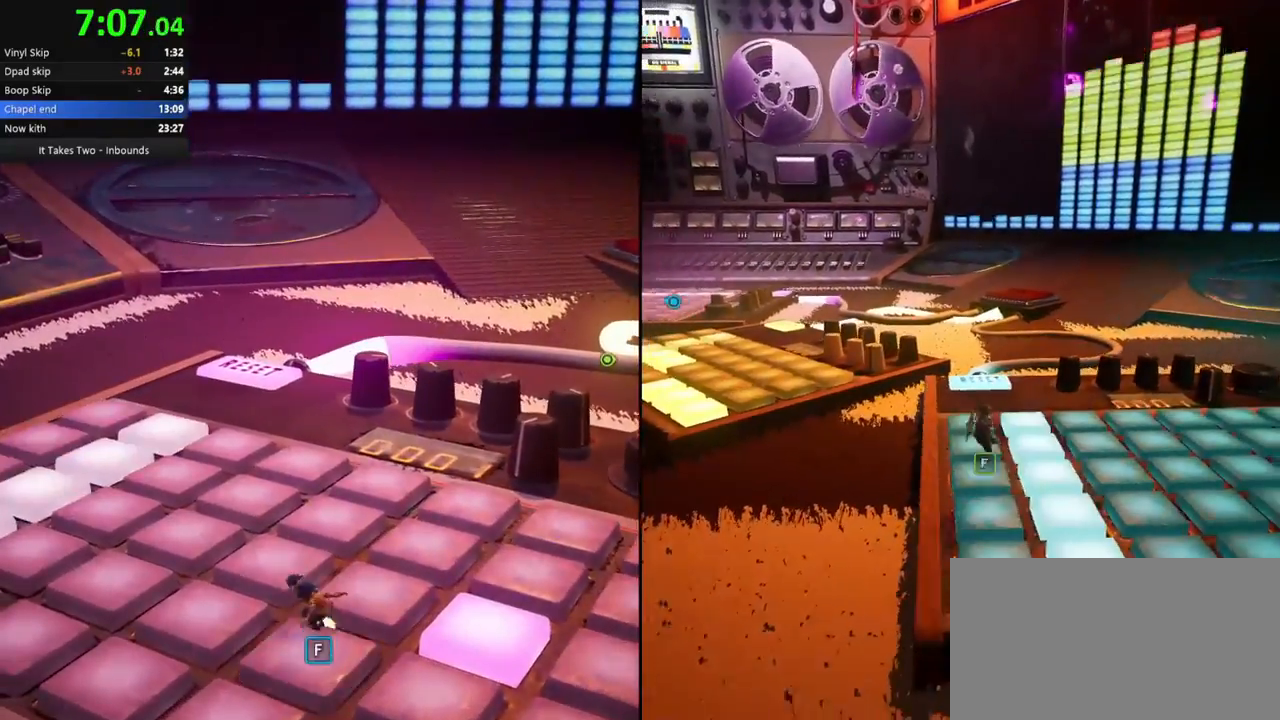
{"keys": ["d"], "mouse": [], "events": [[250, "d", "down"]]}
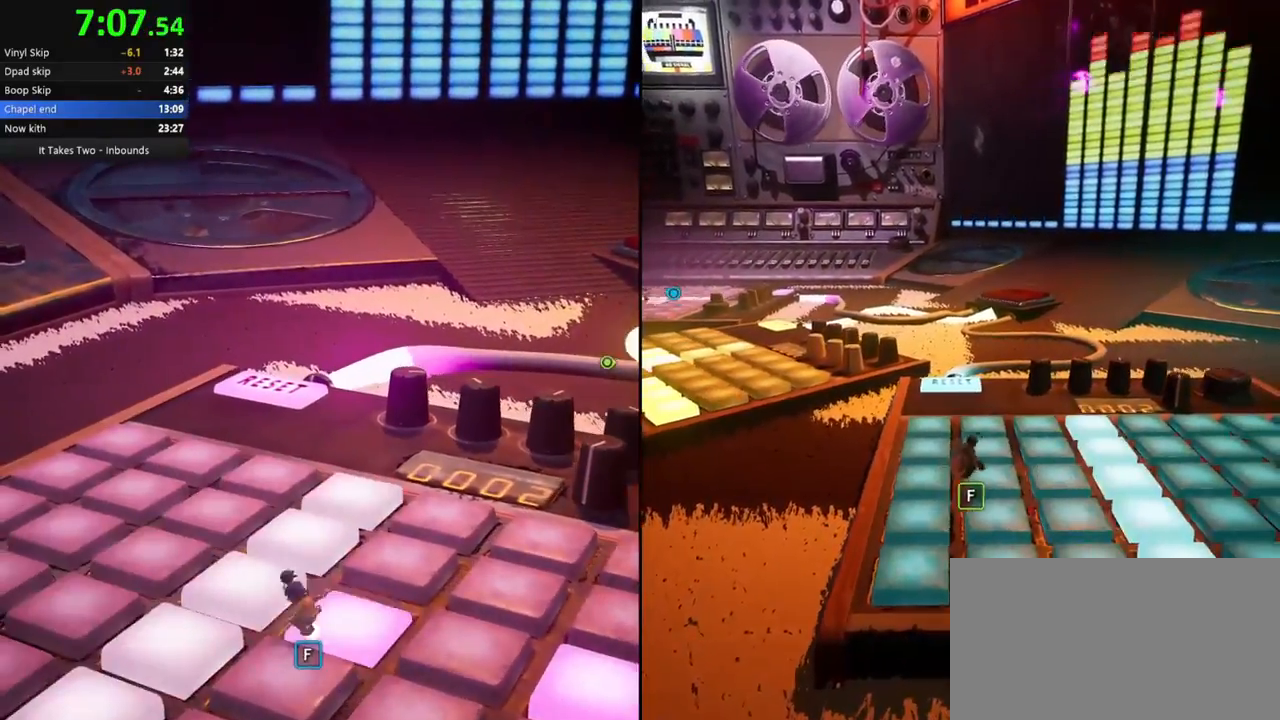
{"keys": ["d"], "mouse": [], "events": [[83, "d", "up"], [250, "d", "down"]]}
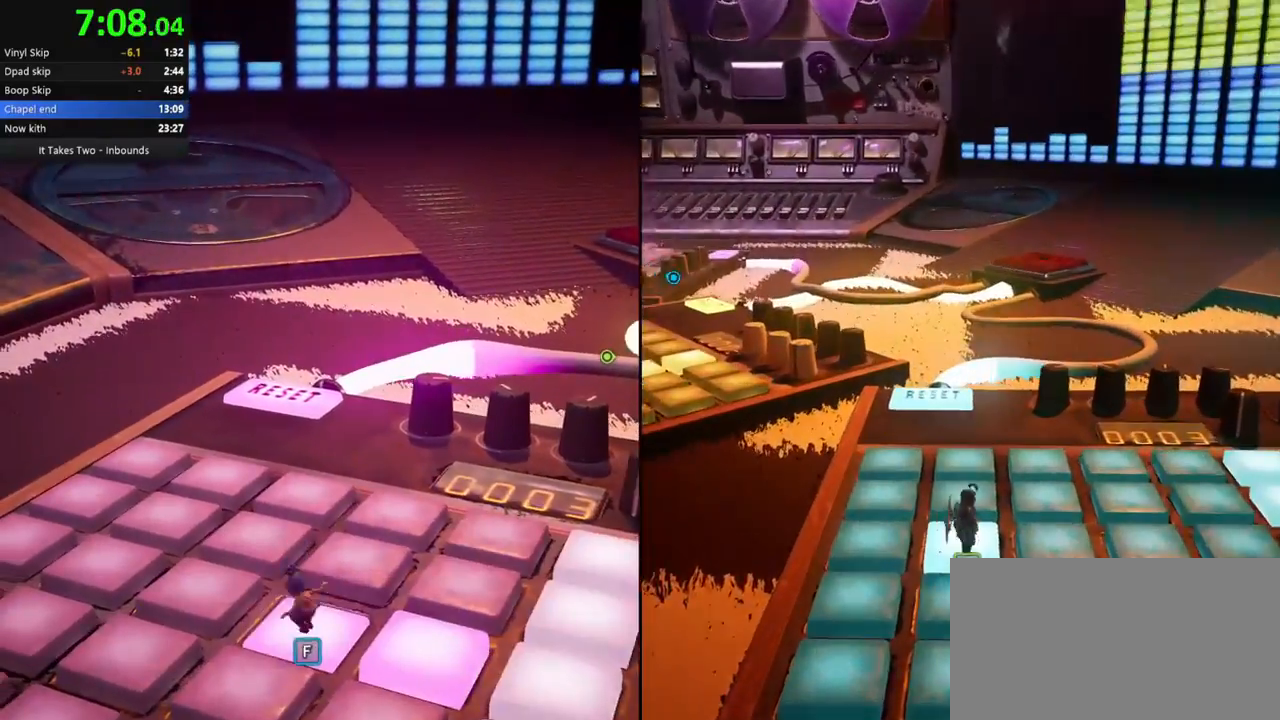
{"keys": ["d"], "mouse": [], "events": []}
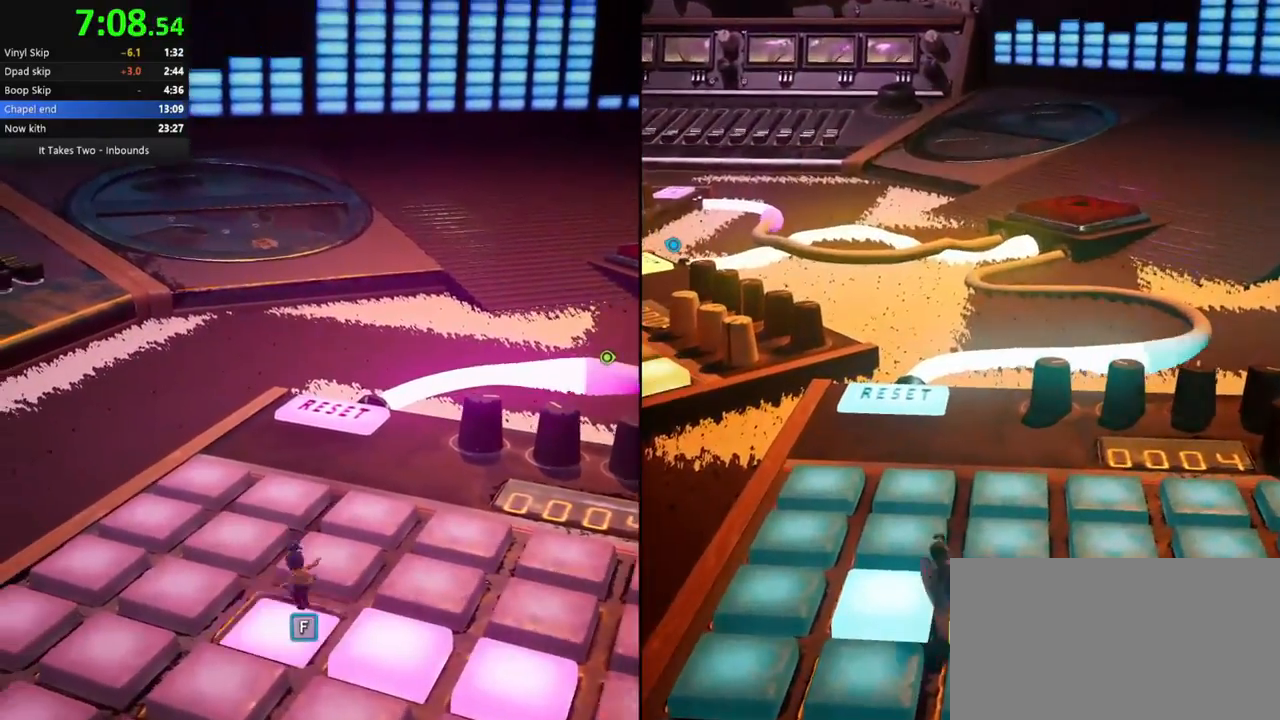
{"keys": ["d"], "mouse": [], "events": []}
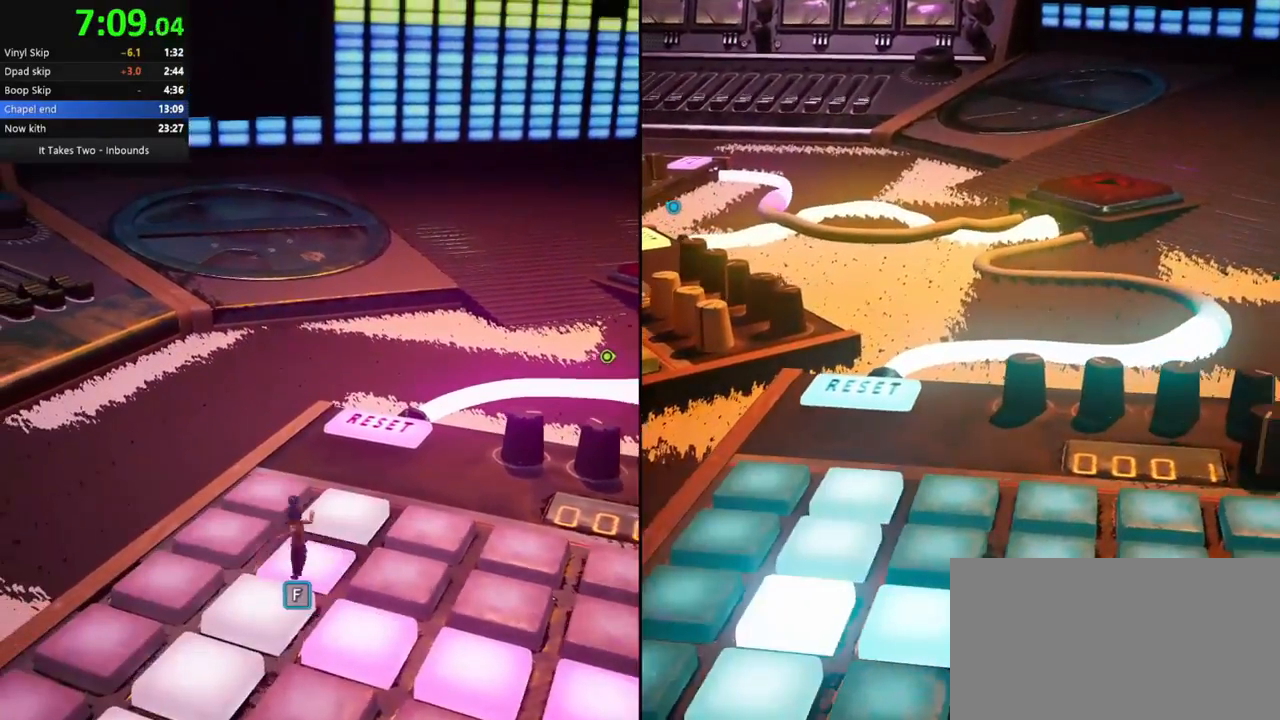
{"keys": ["d"], "mouse": [], "events": []}
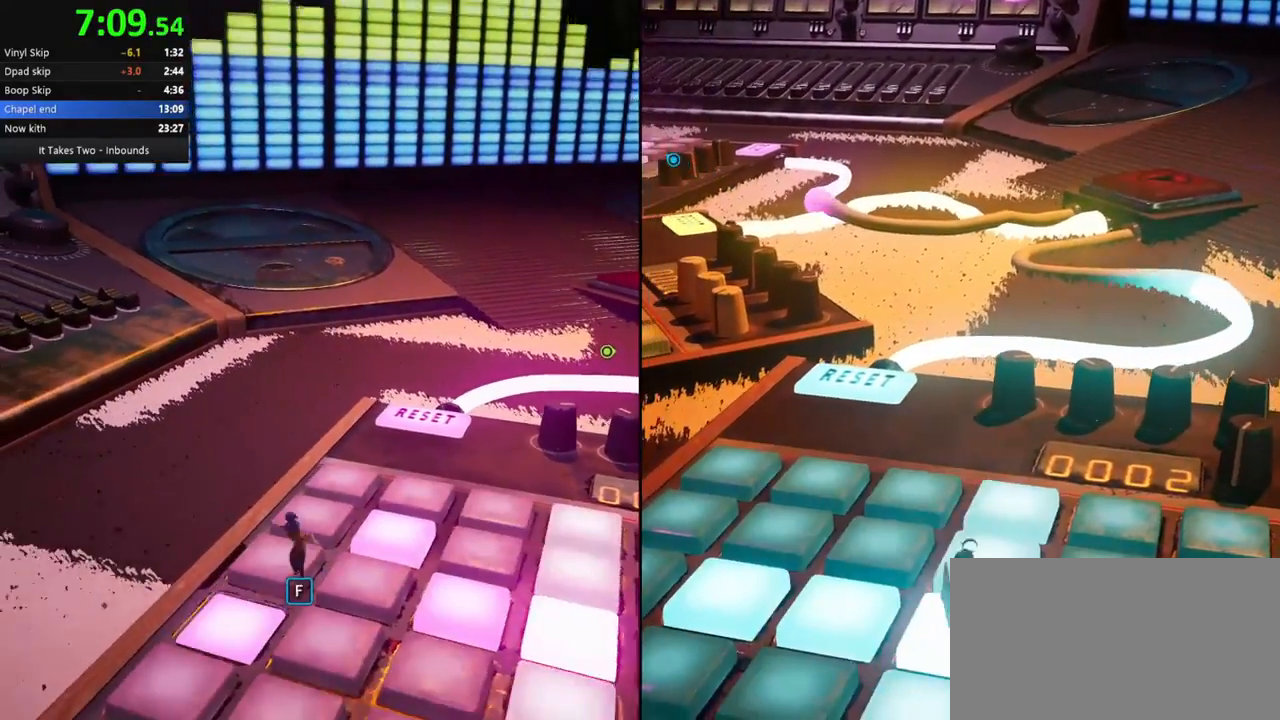
{"keys": ["d"], "mouse": [], "events": []}
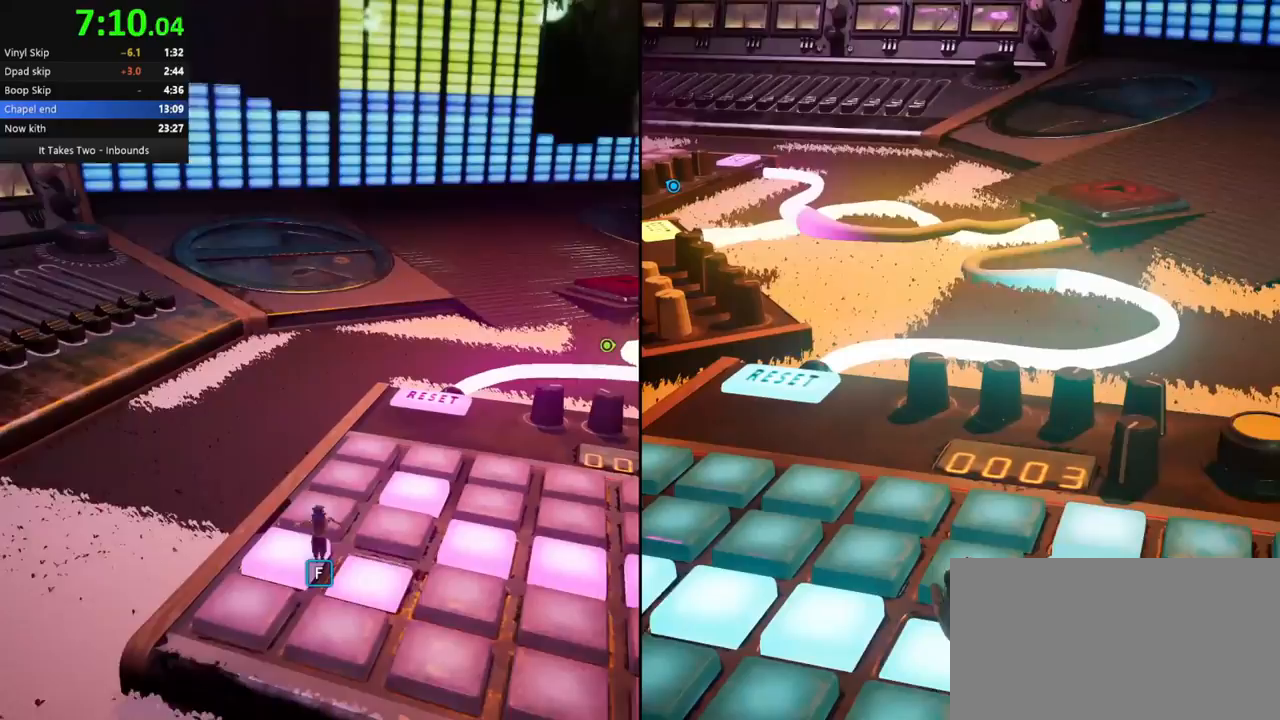
{"keys": ["d"], "mouse": []}
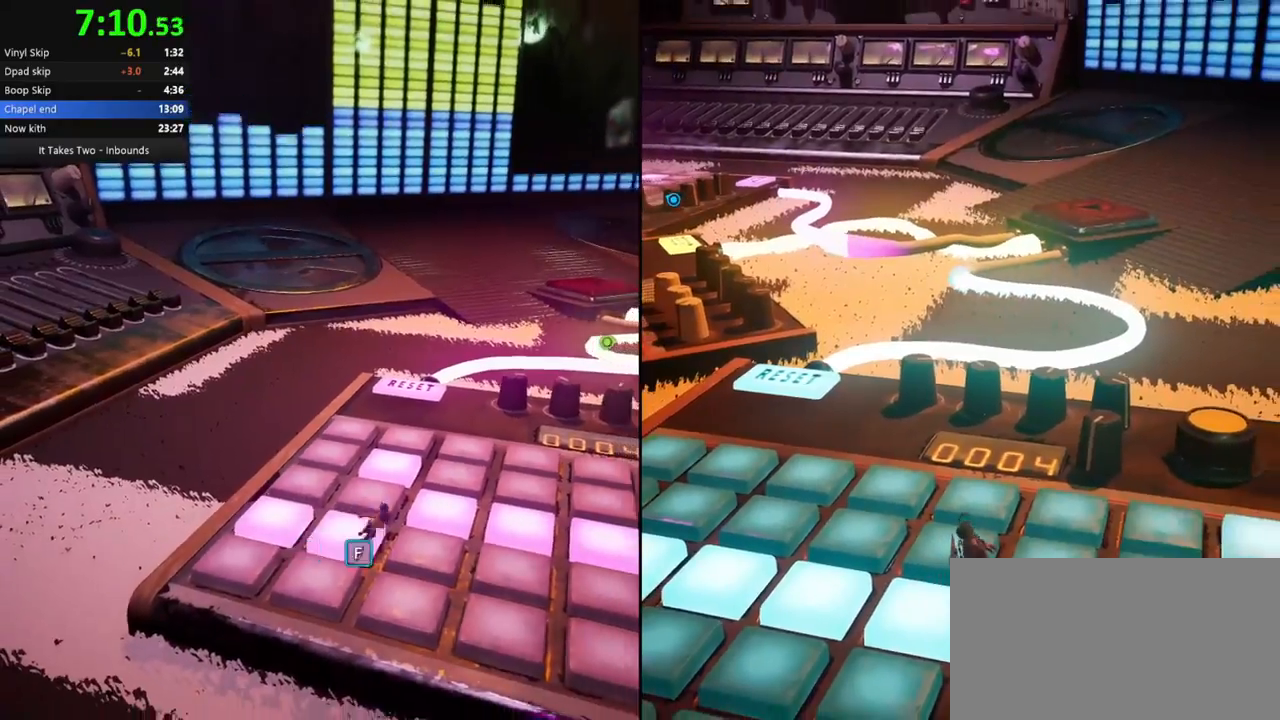
{"keys": ["d"], "mouse": [], "events": []}
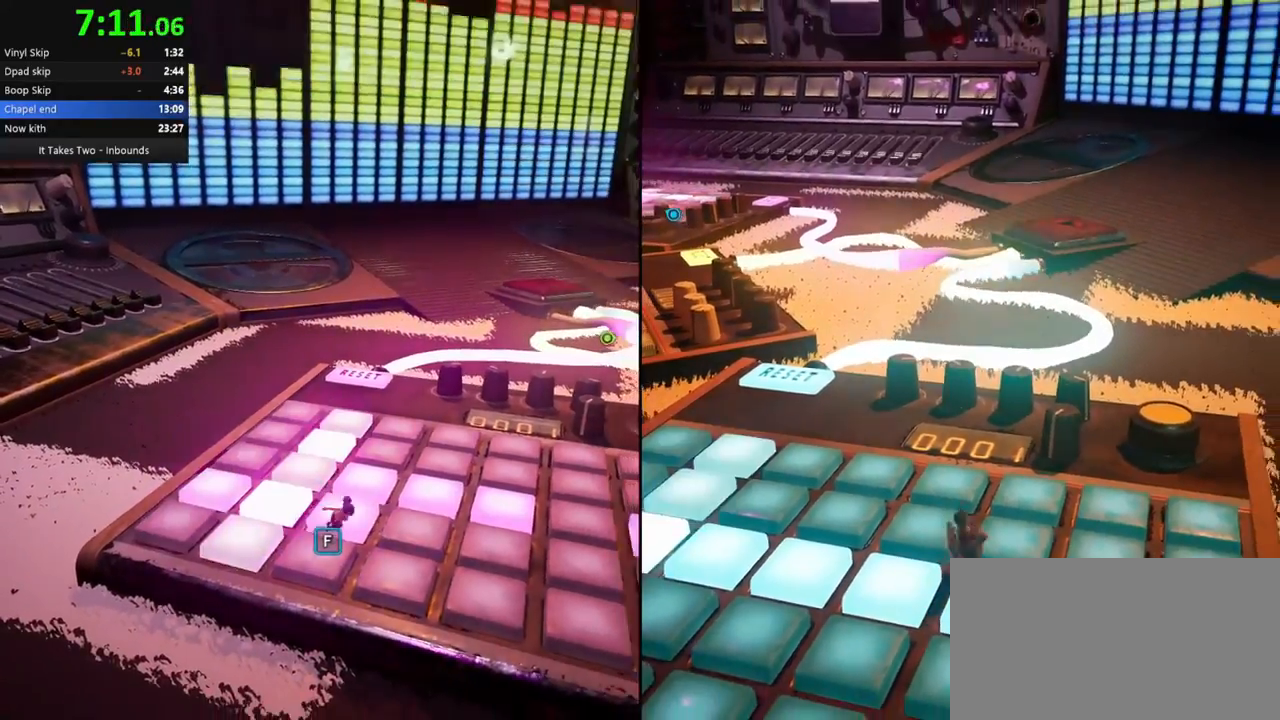
{"keys": ["d"], "mouse": [], "events": [[383, "d", "up"], [500, "d", "down"]]}
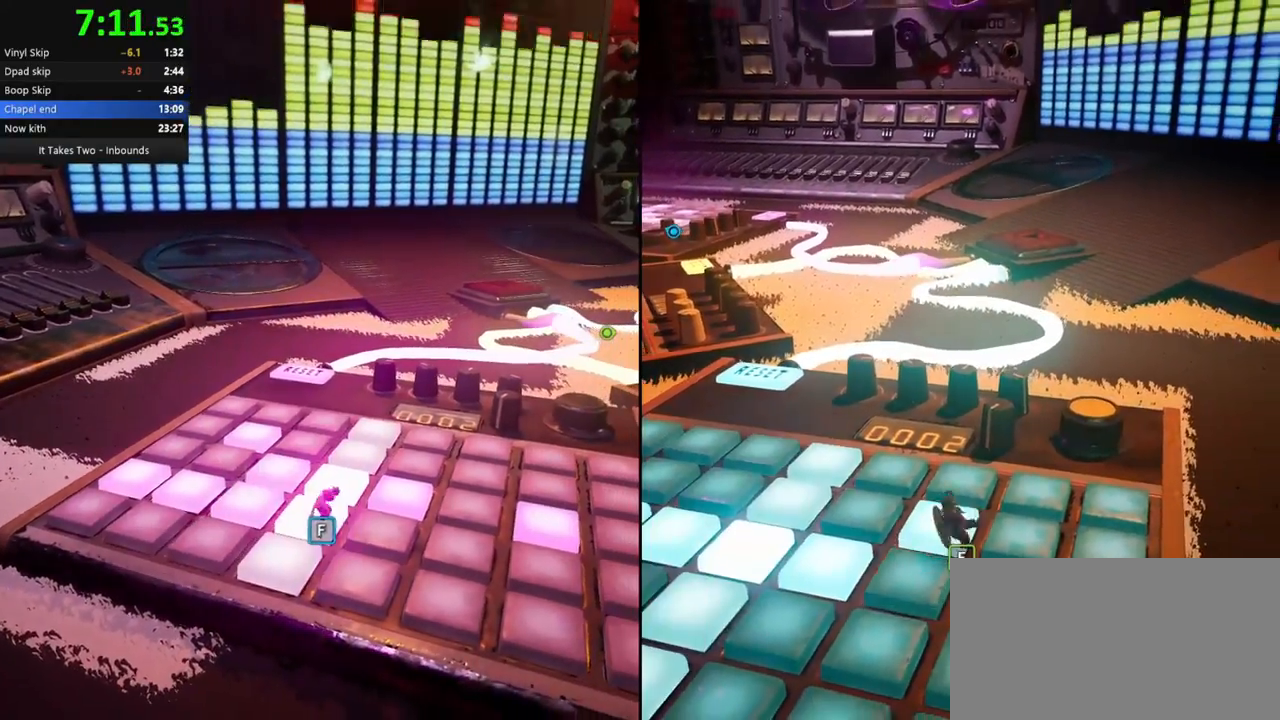
{"keys": ["d", "w"], "mouse": [], "events": [[83, "w", "down"], [217, "mouse_right", "down"], [383, "mouse_right", "up"]]}
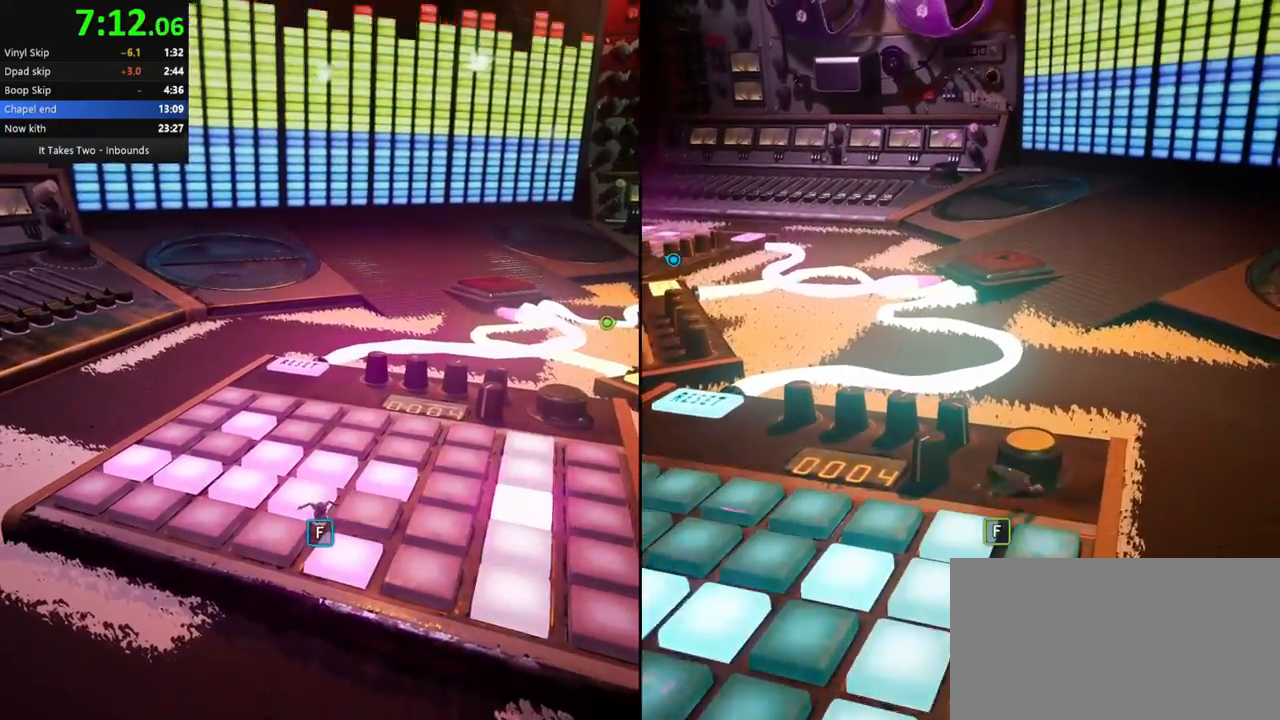
{"keys": ["w"], "mouse": [], "events": [[50, "w", "up"], [250, "w", "down"], [267, "mouse_right", "down"], [317, "d", "up"], [433, "mouse_right", "up"]]}
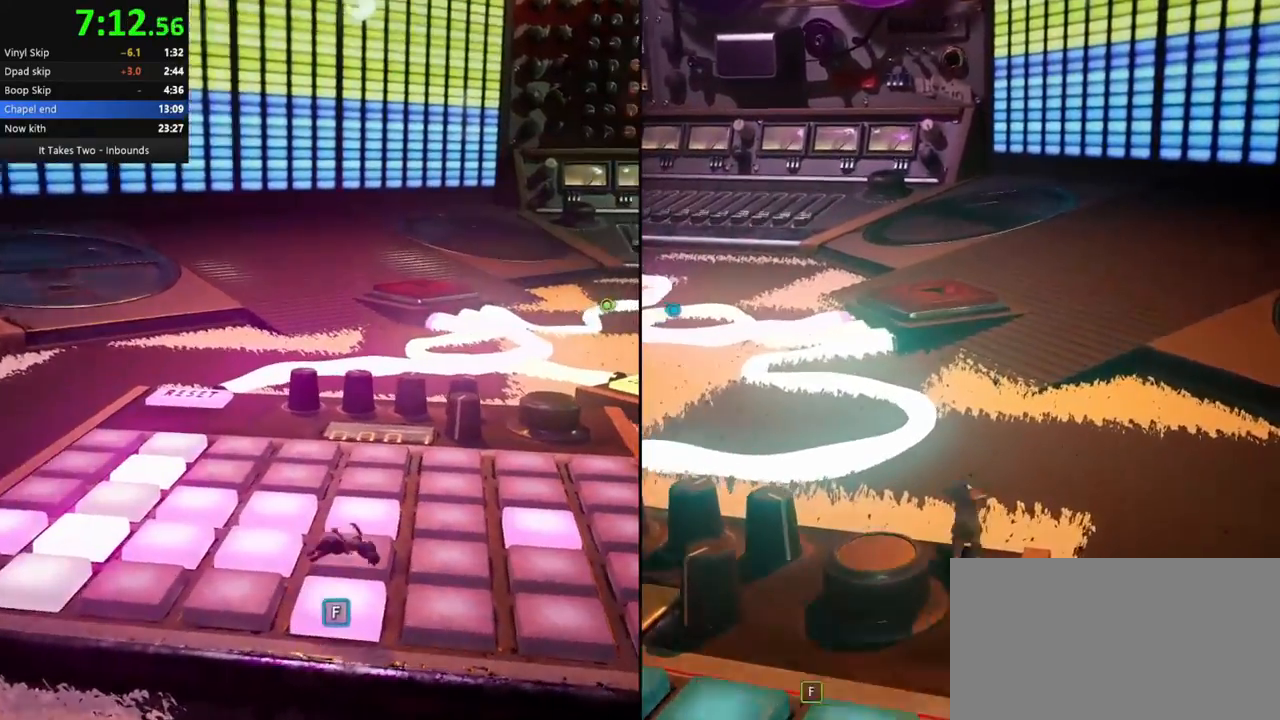
{"keys": ["w"], "mouse": ["right"]}